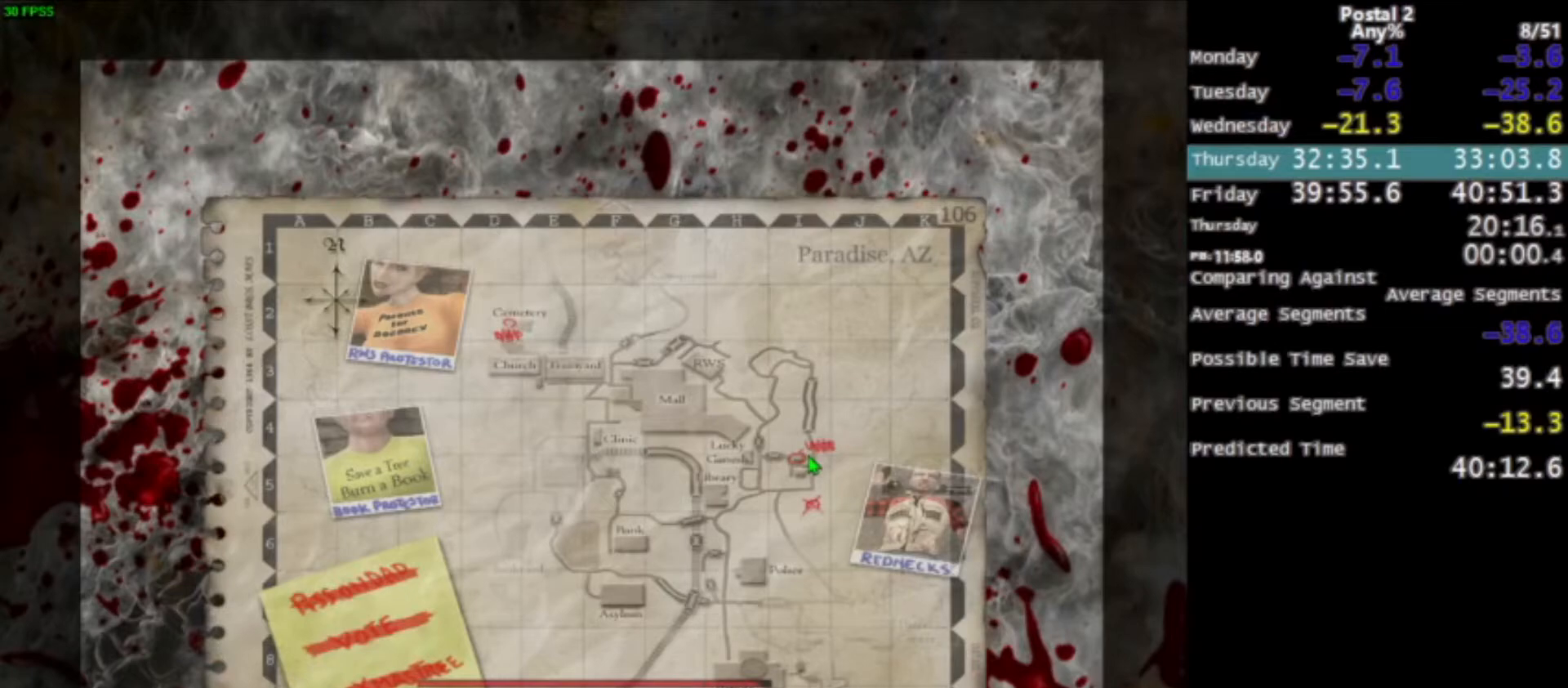
Gameplay with keyboard and mouse; each line is a JSON object with the keys and mouse buttons held at the frame after it. "events" lists presses ("down") and releases ("up") of "0", "1", "2", "3", "4", "5", "6", "7", "8", "9", "a", "alt", "c", "ctrl", "d", "e", "f", "q", "r", "s", "shift", "space", "tab", "v", "w", "x", "z", "mouse_left", "mouse_middle", "mouse_right", "mouse_wheel_up" and "mouse_wheel_down" between this image and that frame as [ms after this image, input, new state], when the widget could be followed in between. "mouse_left", "mouse_middle", "mouse_right", "mouse_wheel_up", "mouse_wheel_down" = the "left", "middle", "right", "wheel_up", "wheel_down" buttons of the "mouse" list. No other keys are recorded. Mouse movement is not recorded.
{"keys": [], "mouse": ["left"], "events": [[34, "mouse_left", "up"], [100, "mouse_left", "down"], [100, "space", "up"], [134, "space", "down"], [234, "mouse_left", "up"], [234, "space", "up"], [301, "mouse_left", "down"], [301, "space", "down"], [367, "space", "up"], [401, "space", "down"], [434, "mouse_left", "up"], [467, "mouse_left", "down"], [501, "space", "up"]]}
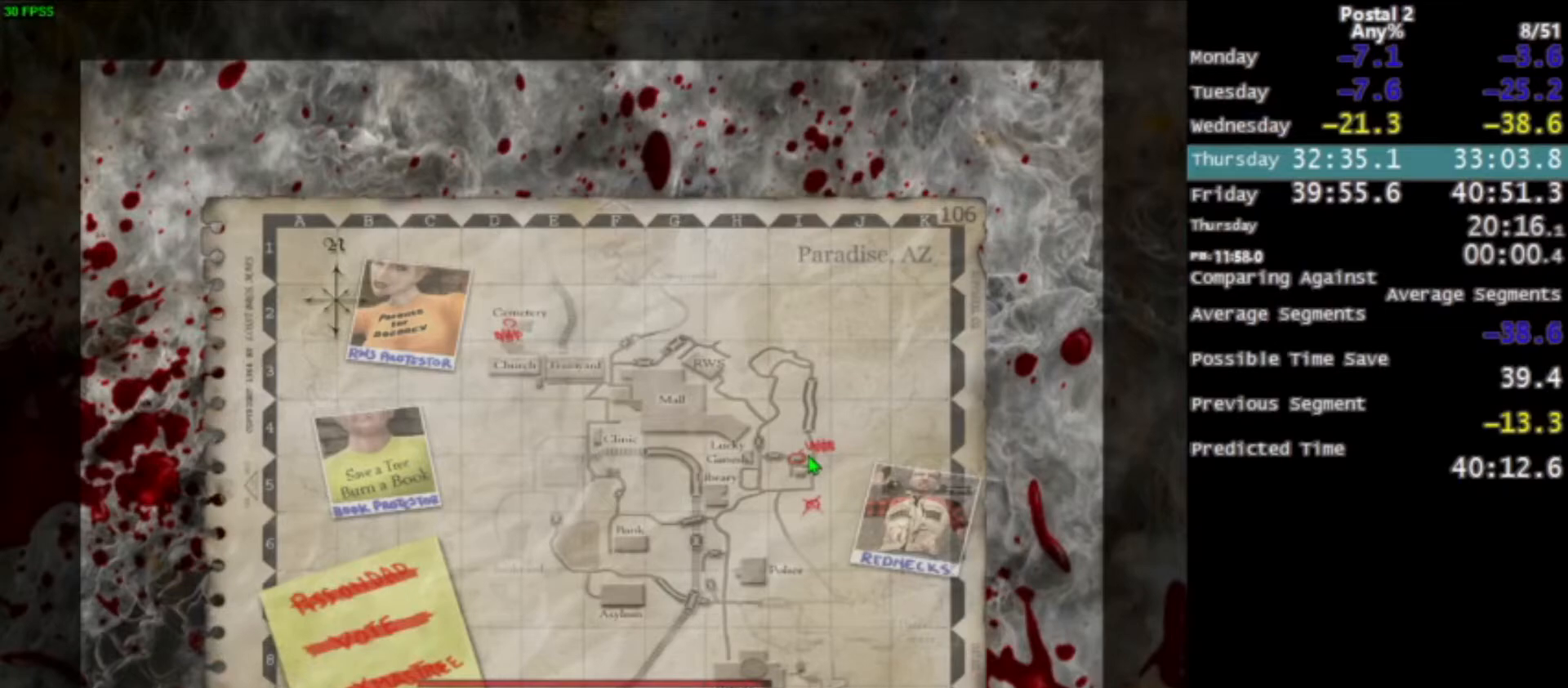
{"keys": ["space"], "mouse": ["left"], "events": [[33, "space", "down"], [100, "mouse_left", "up"], [133, "mouse_left", "down"], [300, "mouse_left", "up"], [300, "space", "up"], [367, "mouse_left", "down"], [500, "space", "down"]]}
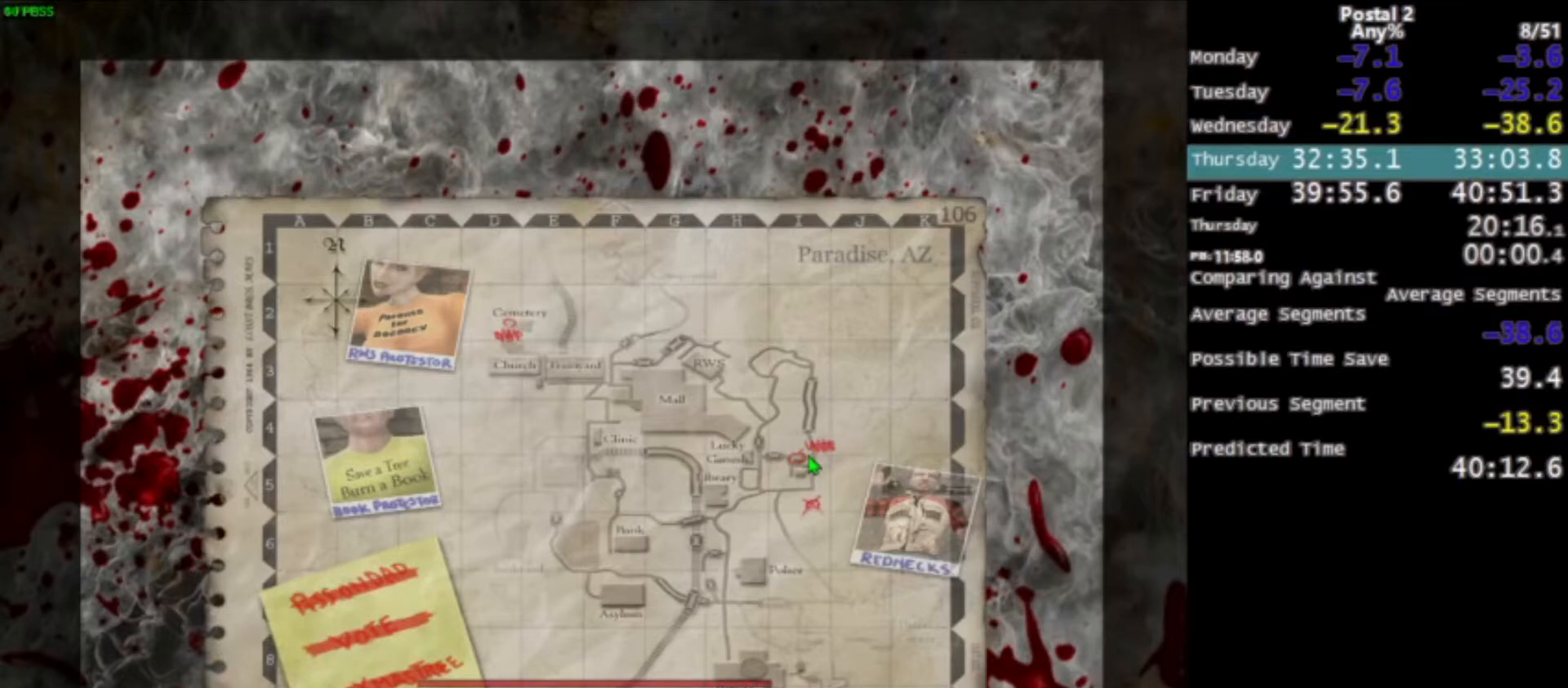
{"keys": [], "mouse": ["left"], "events": [[67, "space", "up"], [100, "space", "down"], [167, "mouse_left", "up"], [200, "space", "up"], [234, "space", "down"], [267, "mouse_left", "down"], [367, "space", "up"]]}
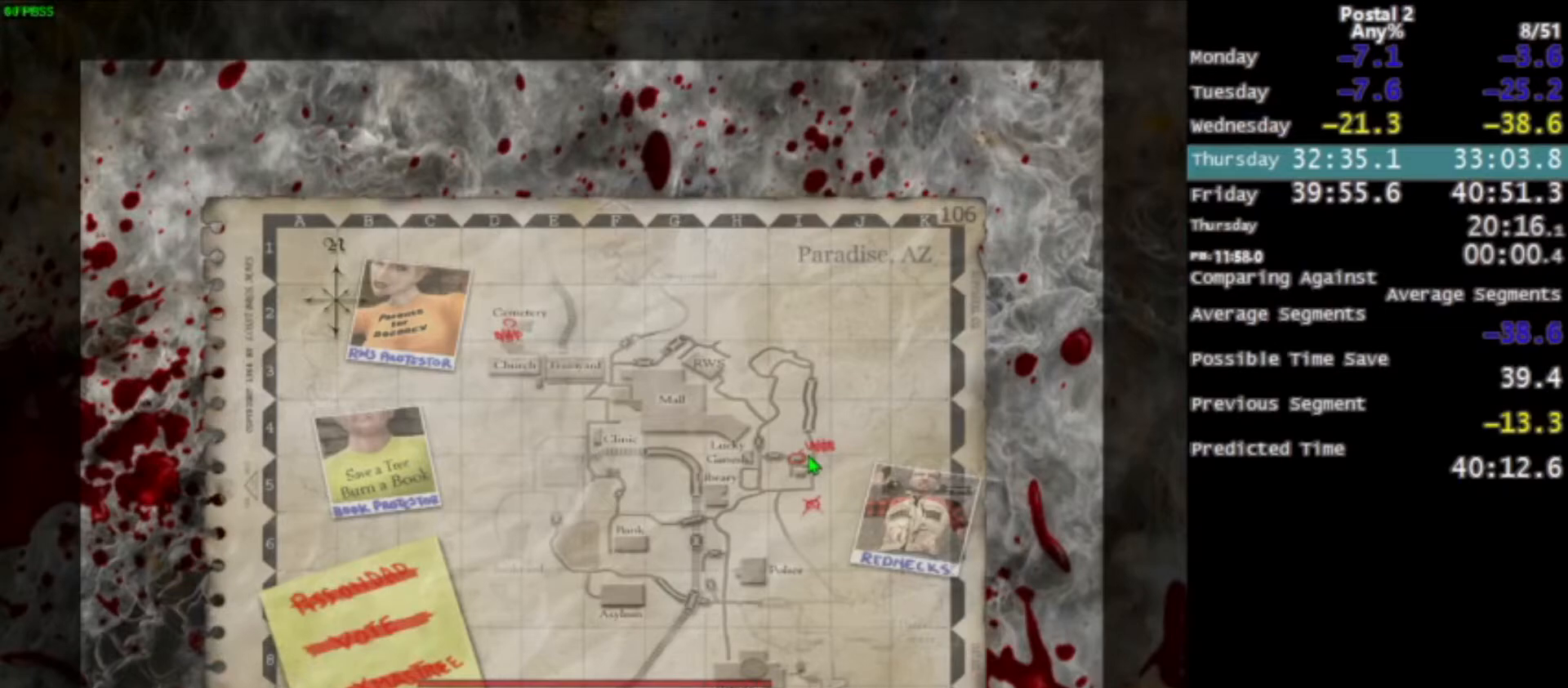
{"keys": [], "mouse": [], "events": [[66, "space", "down"], [100, "mouse_left", "up"], [133, "mouse_left", "down"], [267, "mouse_left", "up"], [267, "space", "up"], [300, "space", "down"], [333, "mouse_left", "down"], [433, "space", "up"], [467, "mouse_left", "up"]]}
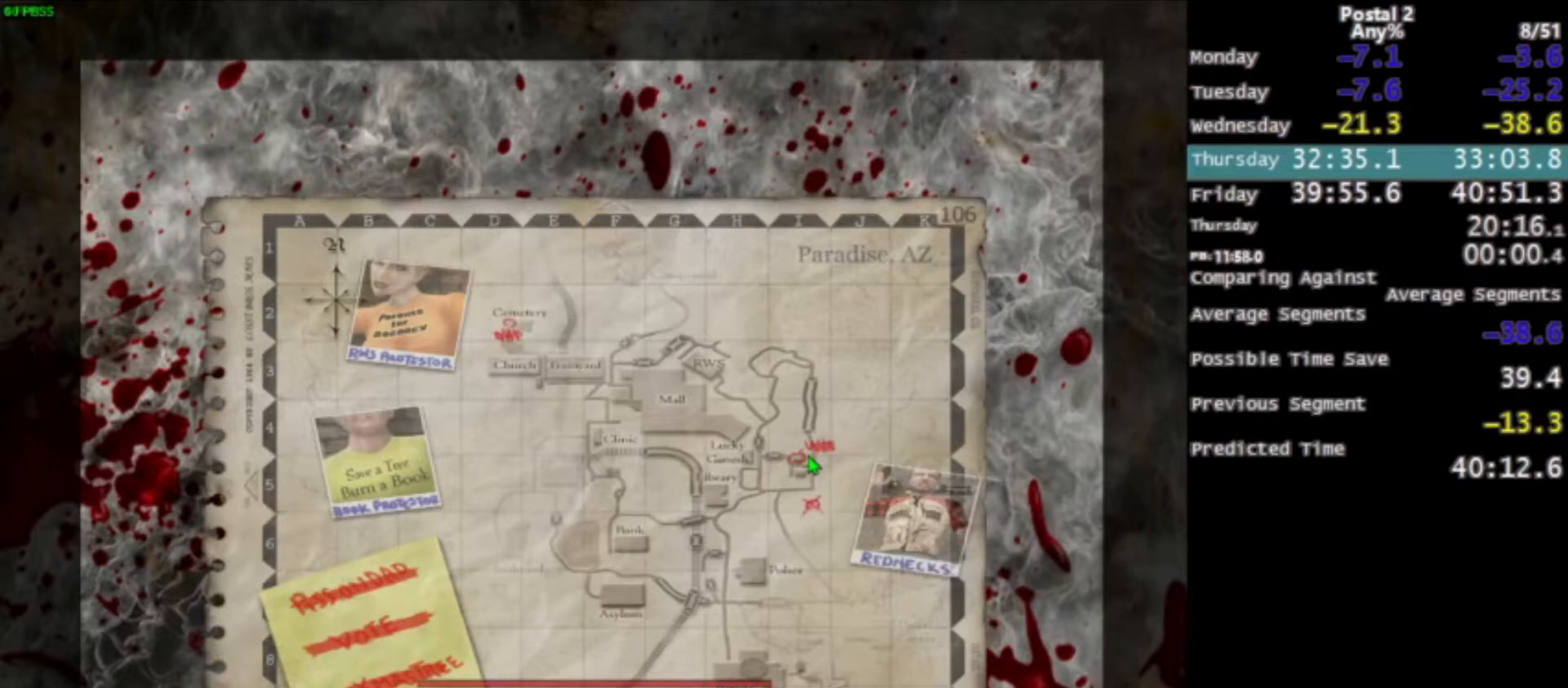
{"keys": ["space"], "mouse": ["left"], "events": [[34, "mouse_left", "down"], [67, "space", "down"], [167, "mouse_left", "up"], [167, "space", "up"], [200, "mouse_left", "down"], [200, "space", "down"], [300, "space", "up"], [367, "space", "down"], [401, "mouse_left", "up"], [434, "mouse_left", "down"]]}
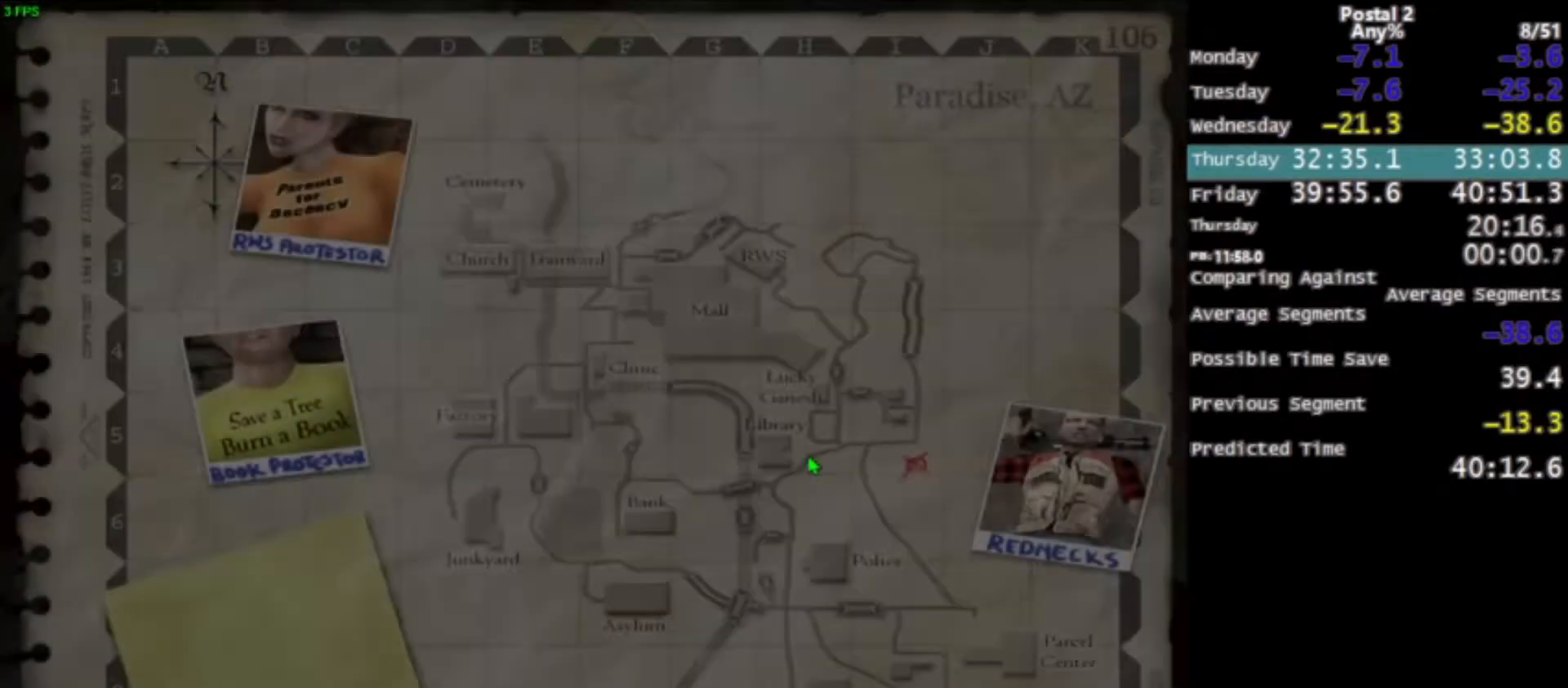
{"keys": [], "mouse": ["left"], "events": [[66, "mouse_left", "up"], [66, "space", "up"], [133, "mouse_left", "down"], [133, "space", "down"], [200, "space", "up"], [267, "mouse_left", "up"], [267, "space", "down"], [333, "mouse_left", "down"], [367, "space", "up"], [400, "space", "down"], [500, "space", "up"]]}
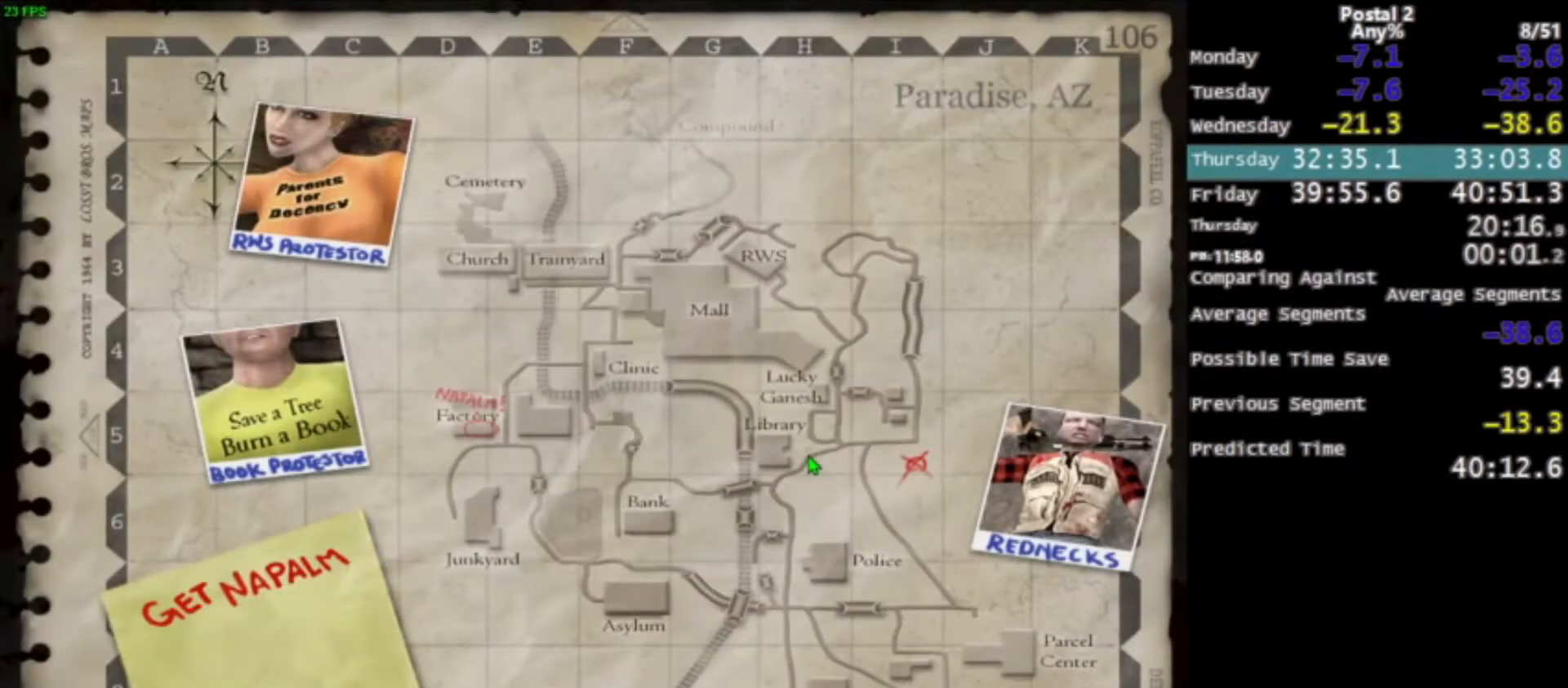
{"keys": ["space"], "mouse": ["left"], "events": [[167, "mouse_left", "up"], [167, "space", "down"], [234, "mouse_left", "down"], [267, "space", "up"], [334, "space", "down"], [367, "mouse_left", "up"], [434, "mouse_left", "down"]]}
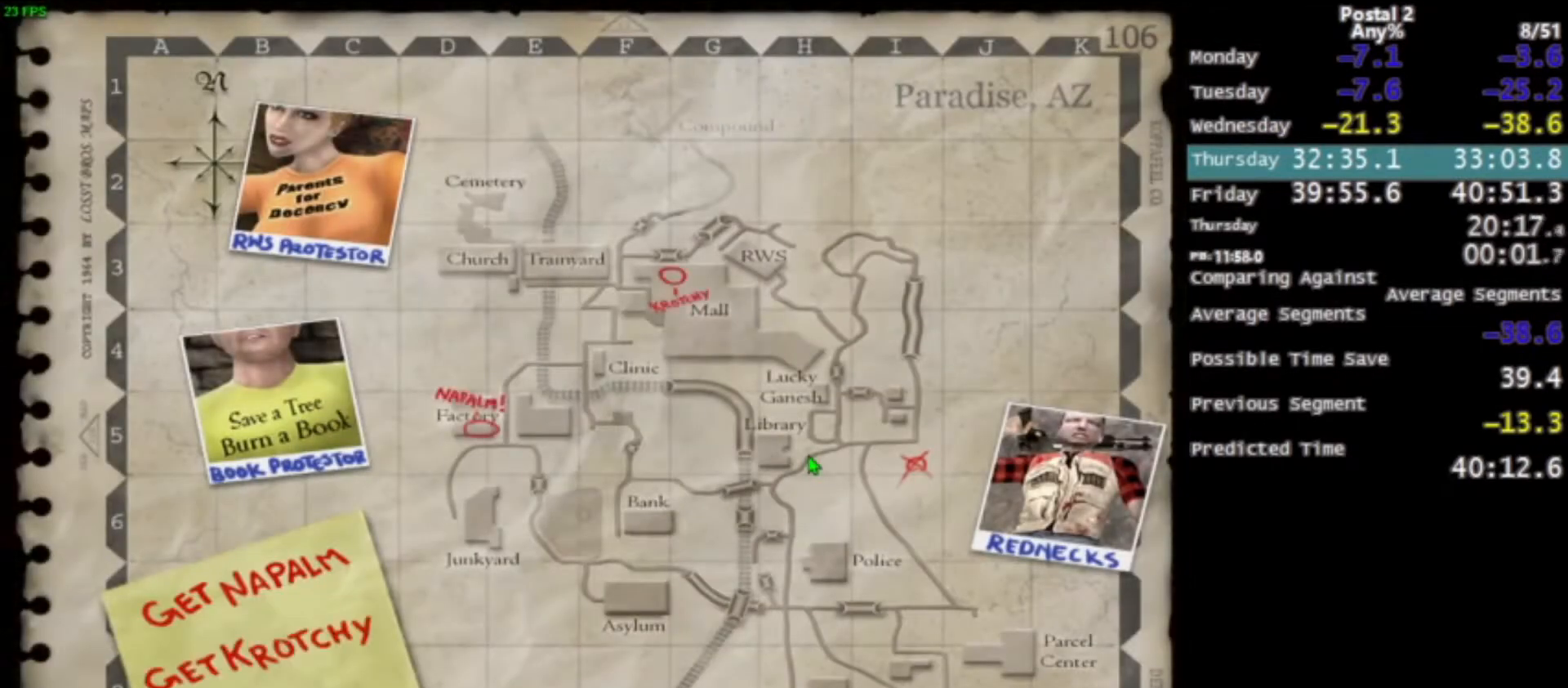
{"keys": ["space"], "mouse": ["left"], "events": [[66, "mouse_left", "up"], [66, "space", "up"], [133, "mouse_left", "down"], [200, "space", "down"], [300, "space", "up"], [467, "mouse_left", "up"], [500, "mouse_left", "down"], [500, "space", "down"]]}
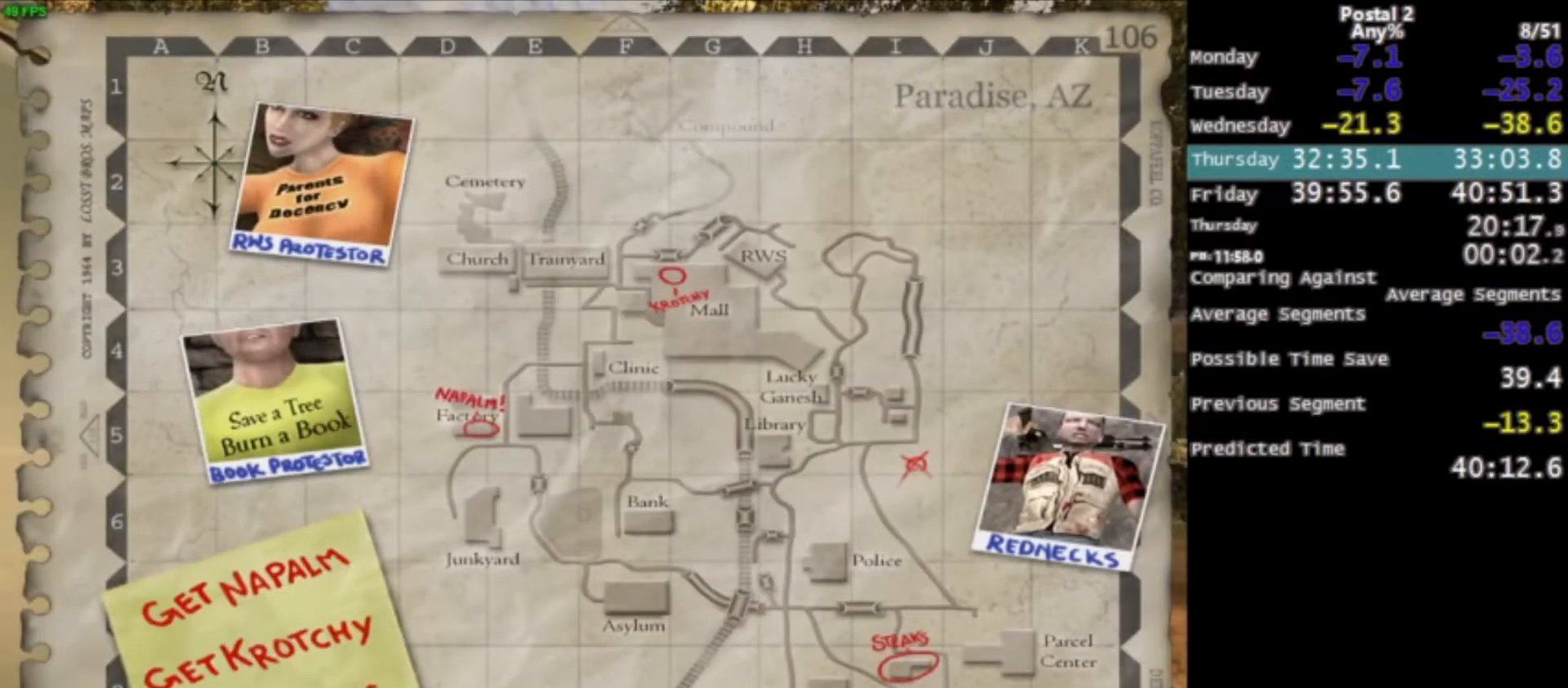
{"keys": [], "mouse": ["left"], "events": [[67, "space", "up"], [134, "space", "down"], [167, "mouse_left", "up"], [234, "mouse_left", "down"], [267, "space", "up"], [334, "space", "down"], [401, "space", "up"]]}
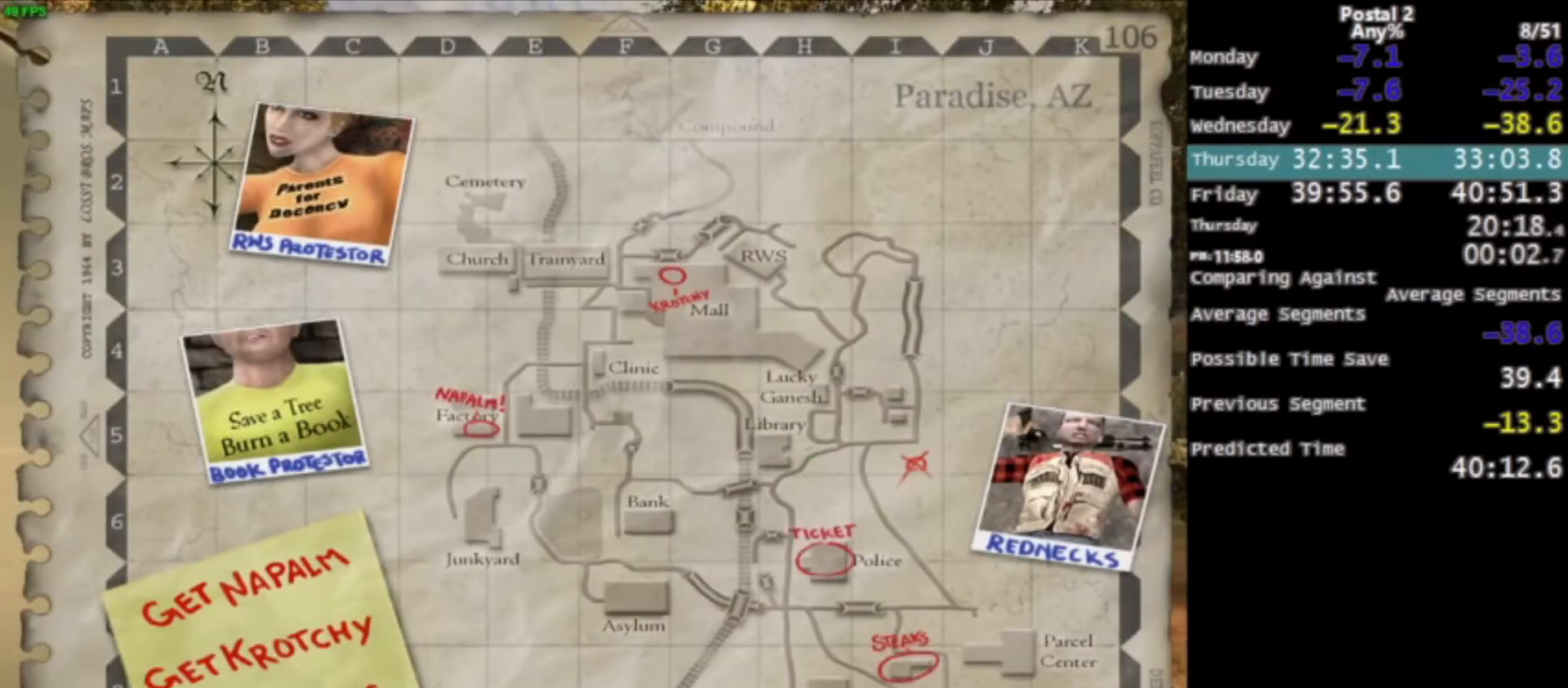
{"keys": ["space"], "mouse": ["left"], "events": [[100, "space", "down"], [133, "mouse_left", "up"], [167, "space", "up"], [233, "mouse_left", "down"], [233, "space", "down"], [333, "mouse_left", "up"], [333, "space", "up"], [400, "space", "down"], [433, "mouse_left", "down"]]}
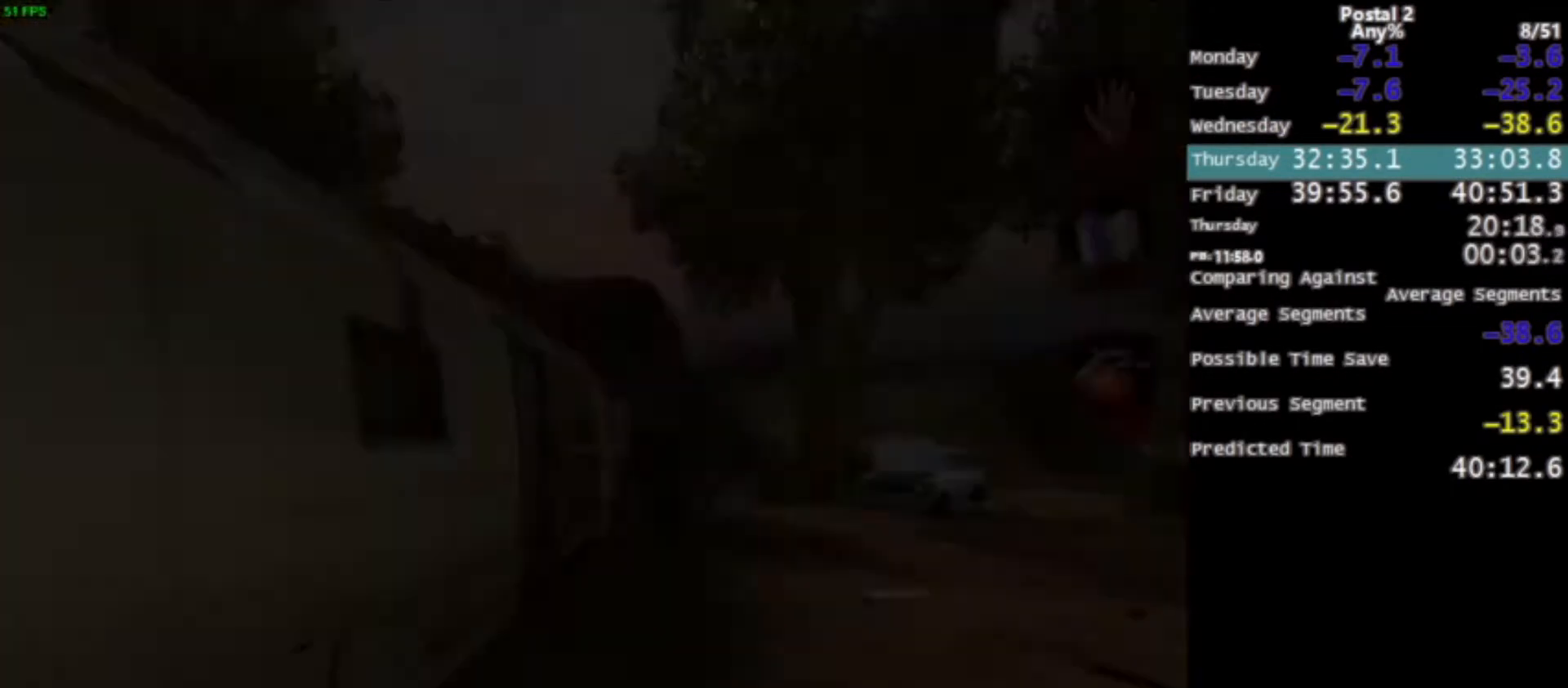
{"keys": [], "mouse": [], "events": [[67, "mouse_left", "up"], [100, "space", "up"], [134, "mouse_left", "down"], [134, "space", "down"], [200, "mouse_left", "up"], [234, "space", "up"]]}
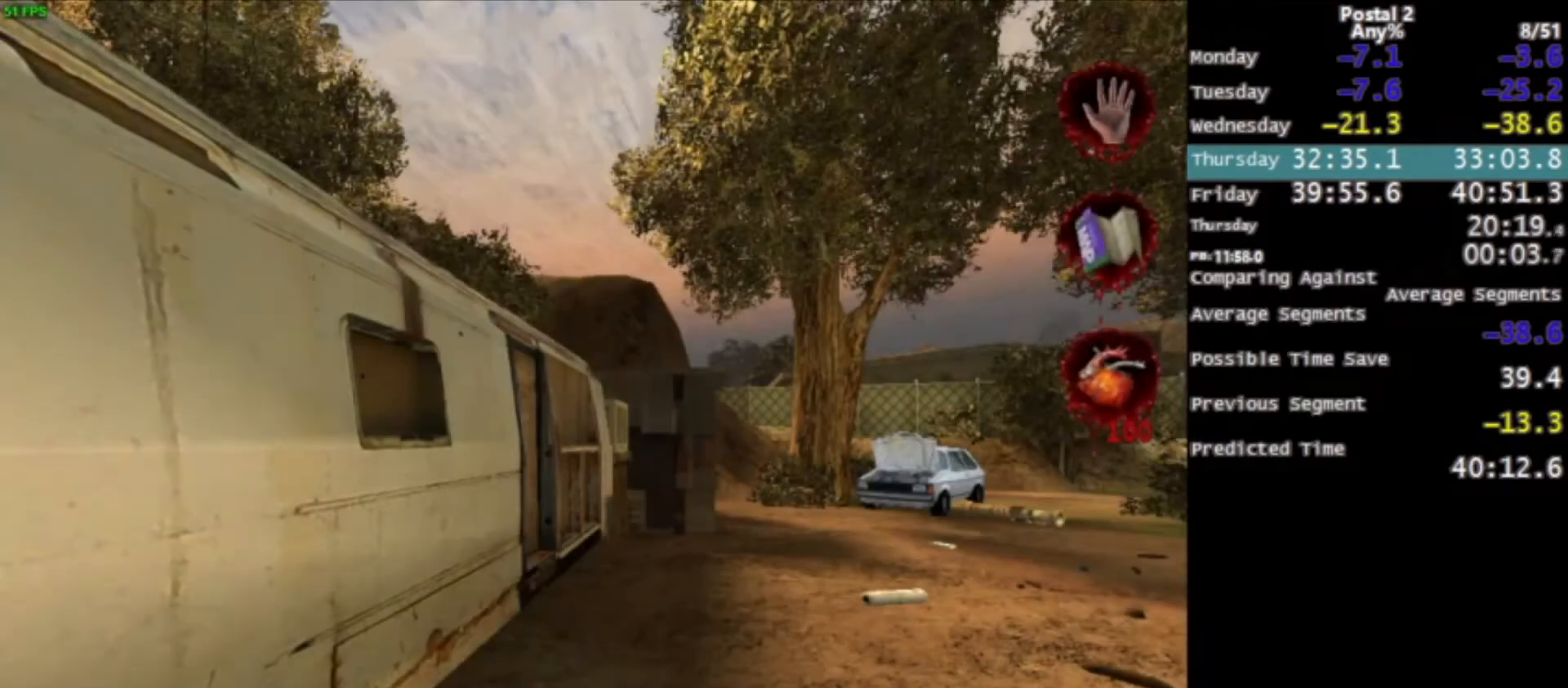
{"keys": ["d", "w"], "mouse": [], "events": [[33, "w", "down"], [100, "d", "down"]]}
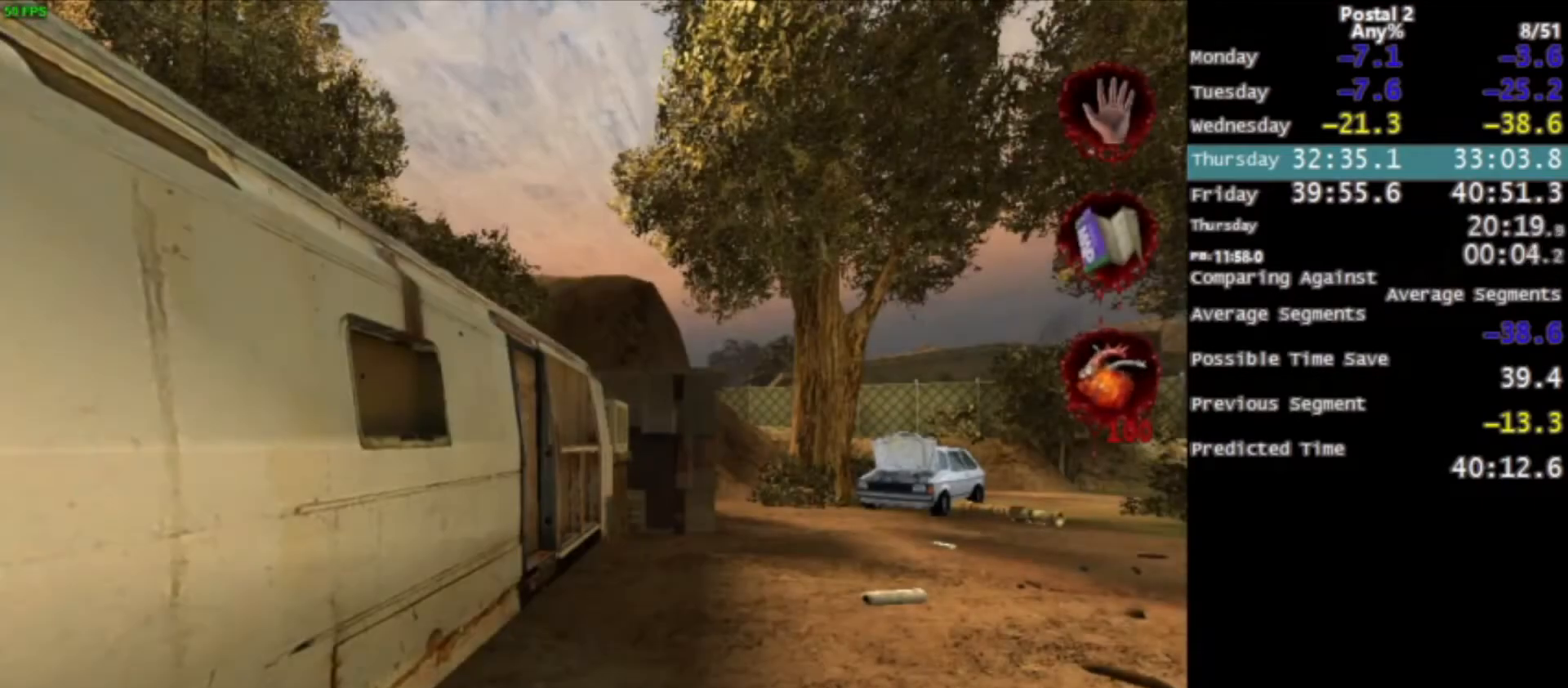
{"keys": ["d", "w"], "mouse": [], "events": []}
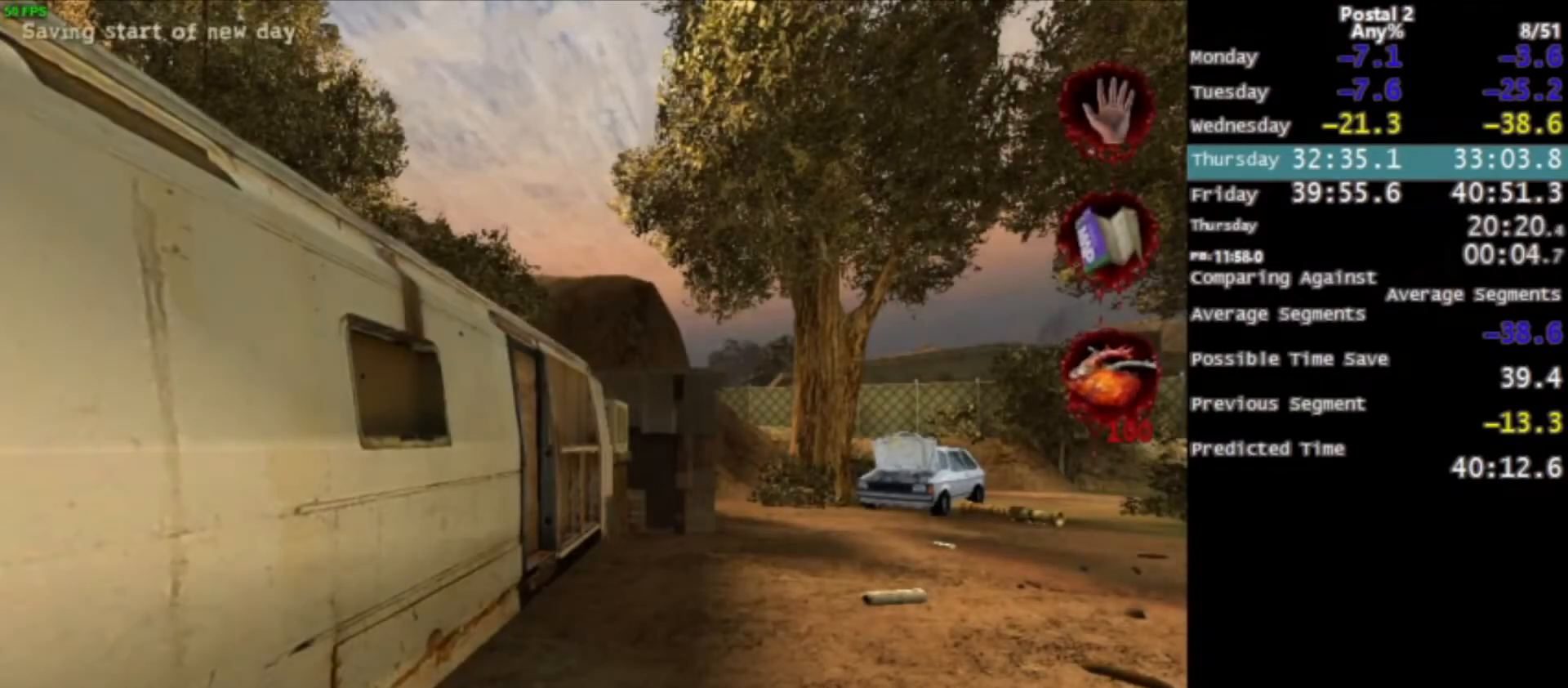
{"keys": ["d", "w"], "mouse": [], "events": []}
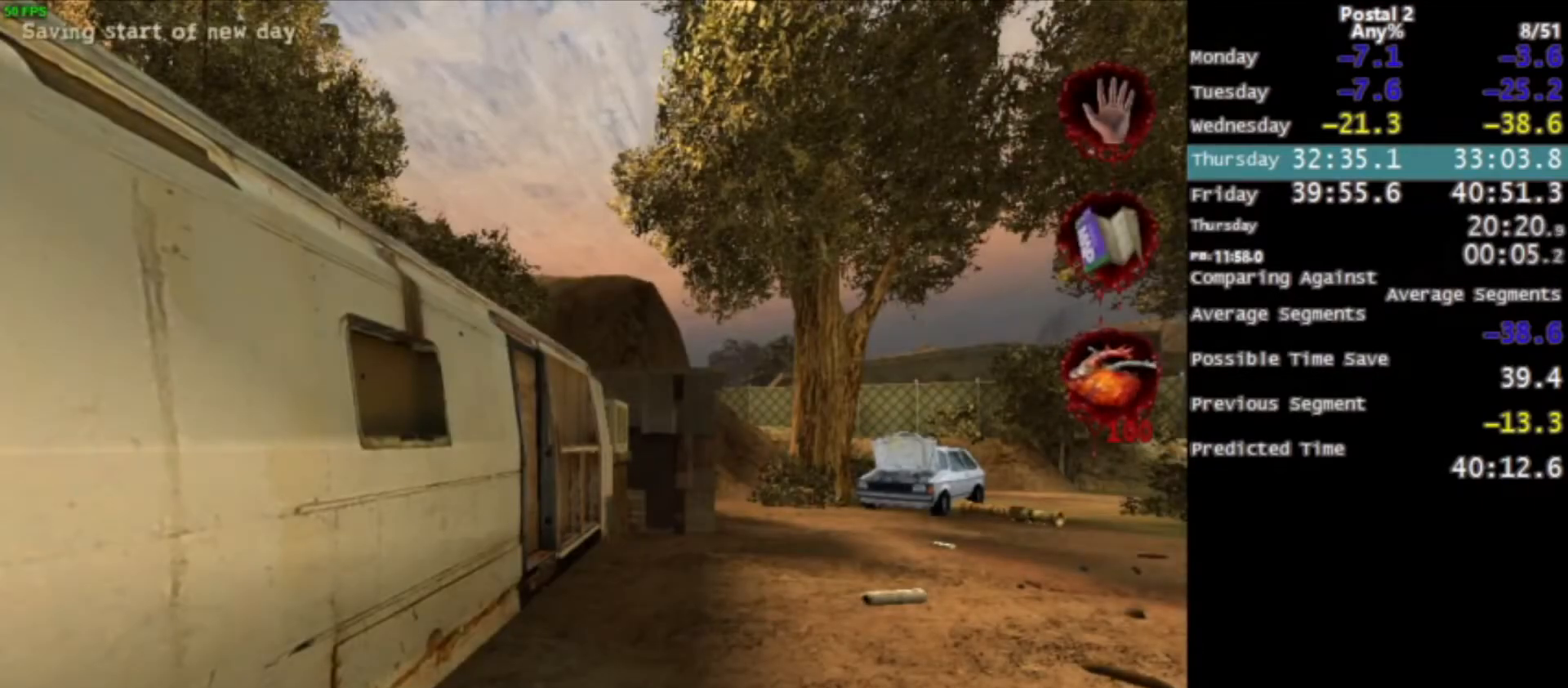
{"keys": ["space", "w"], "mouse": [], "events": [[367, "d", "up"], [501, "space", "down"]]}
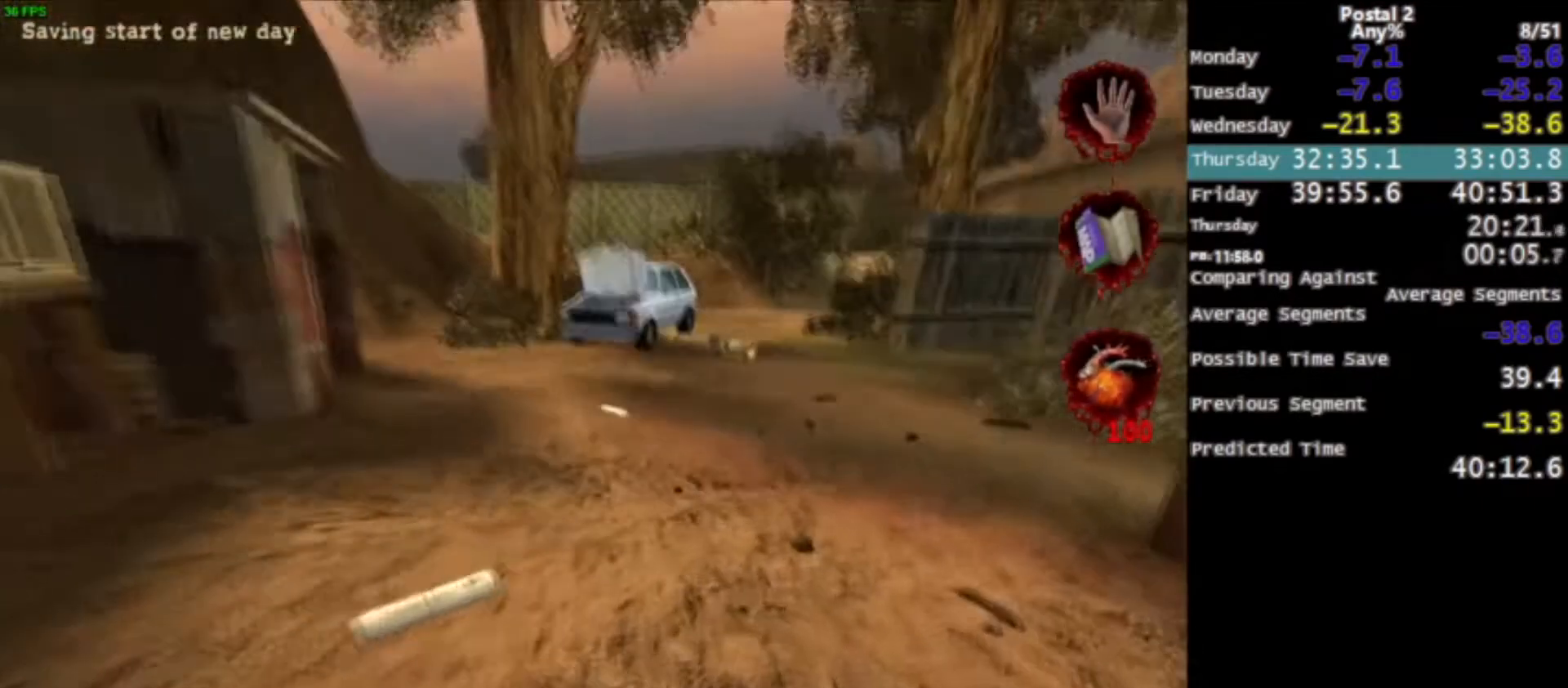
{"keys": ["w"], "mouse": [], "events": [[167, "space", "up"], [300, "d", "down"], [433, "d", "up"]]}
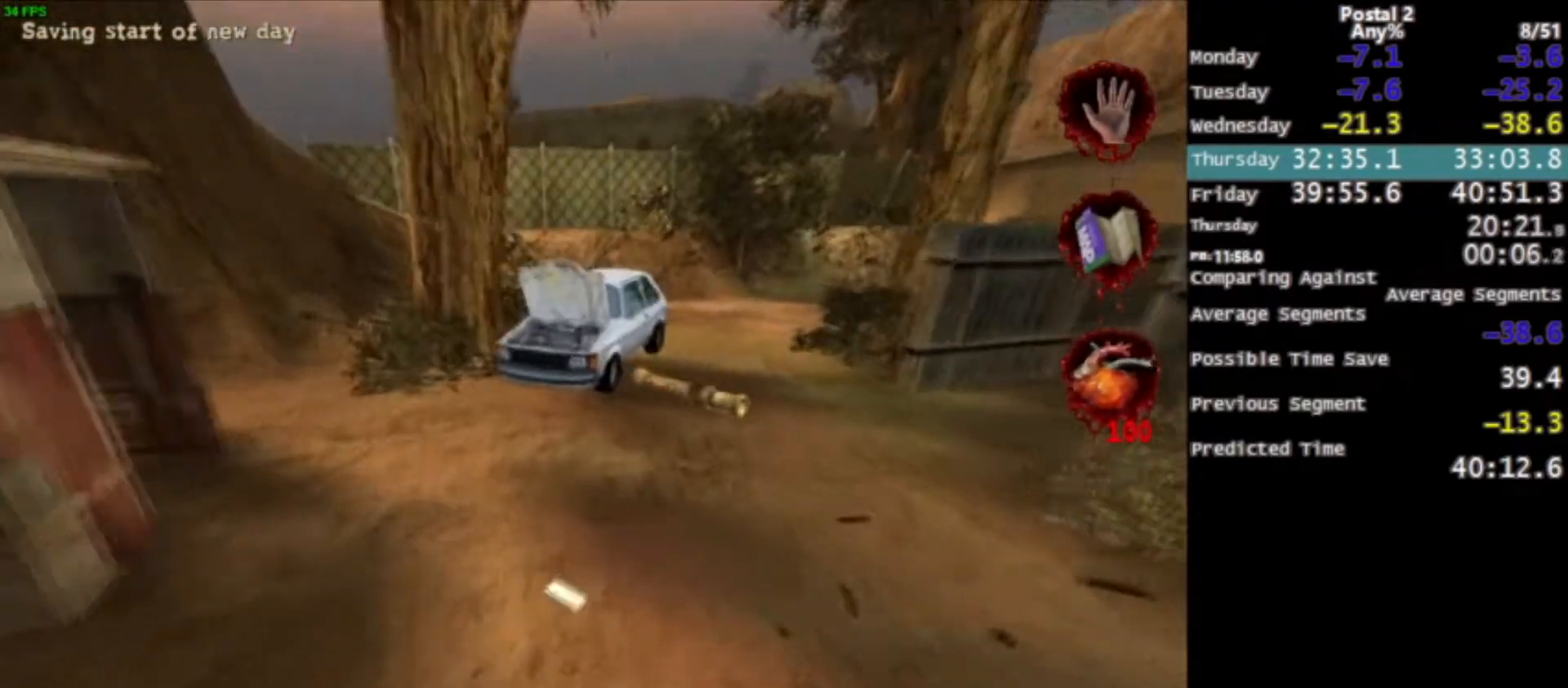
{"keys": ["w"], "mouse": [], "events": [[67, "mouse_right", "down"], [167, "mouse_right", "up"], [300, "a", "down"], [367, "a", "up"]]}
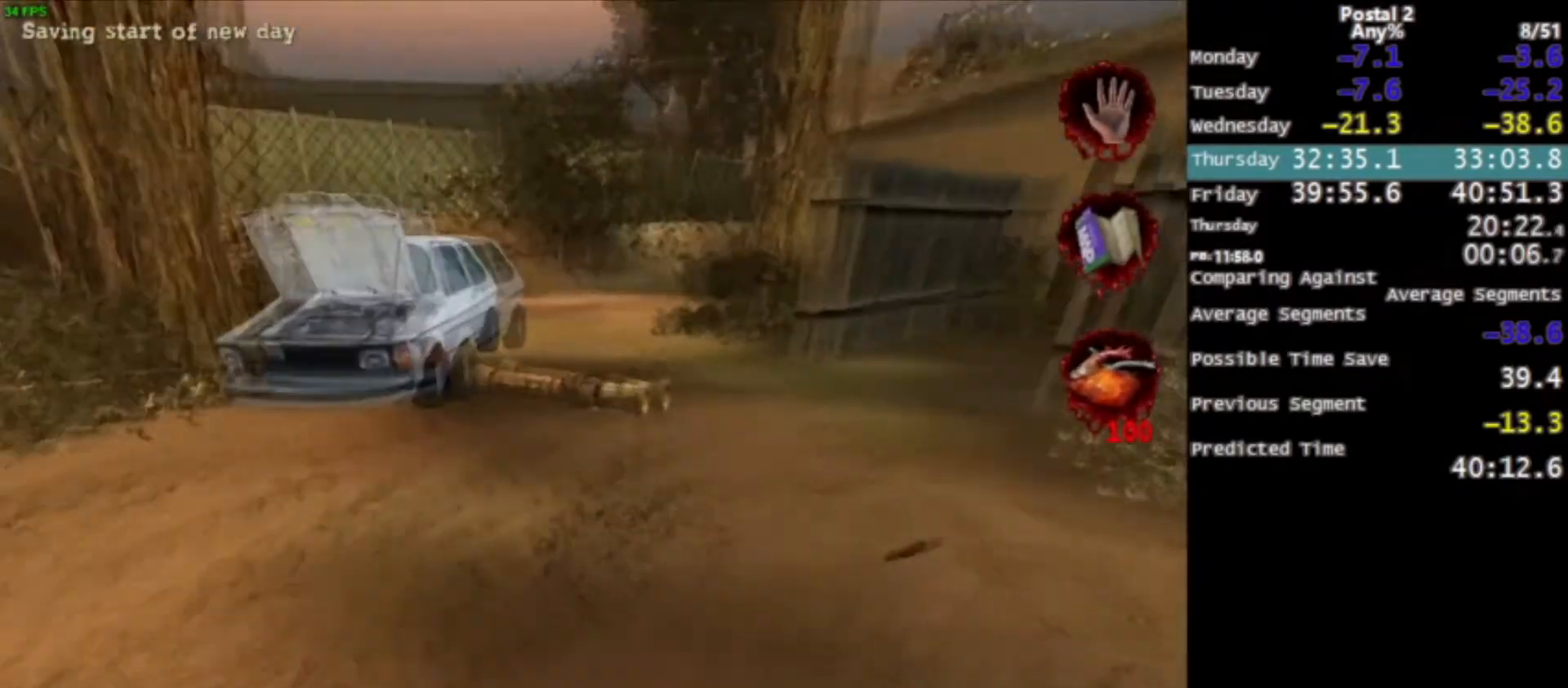
{"keys": ["w"], "mouse": [], "events": [[100, "mouse_left", "down"], [233, "mouse_left", "up"], [233, "mouse_right", "down"], [400, "mouse_right", "up"]]}
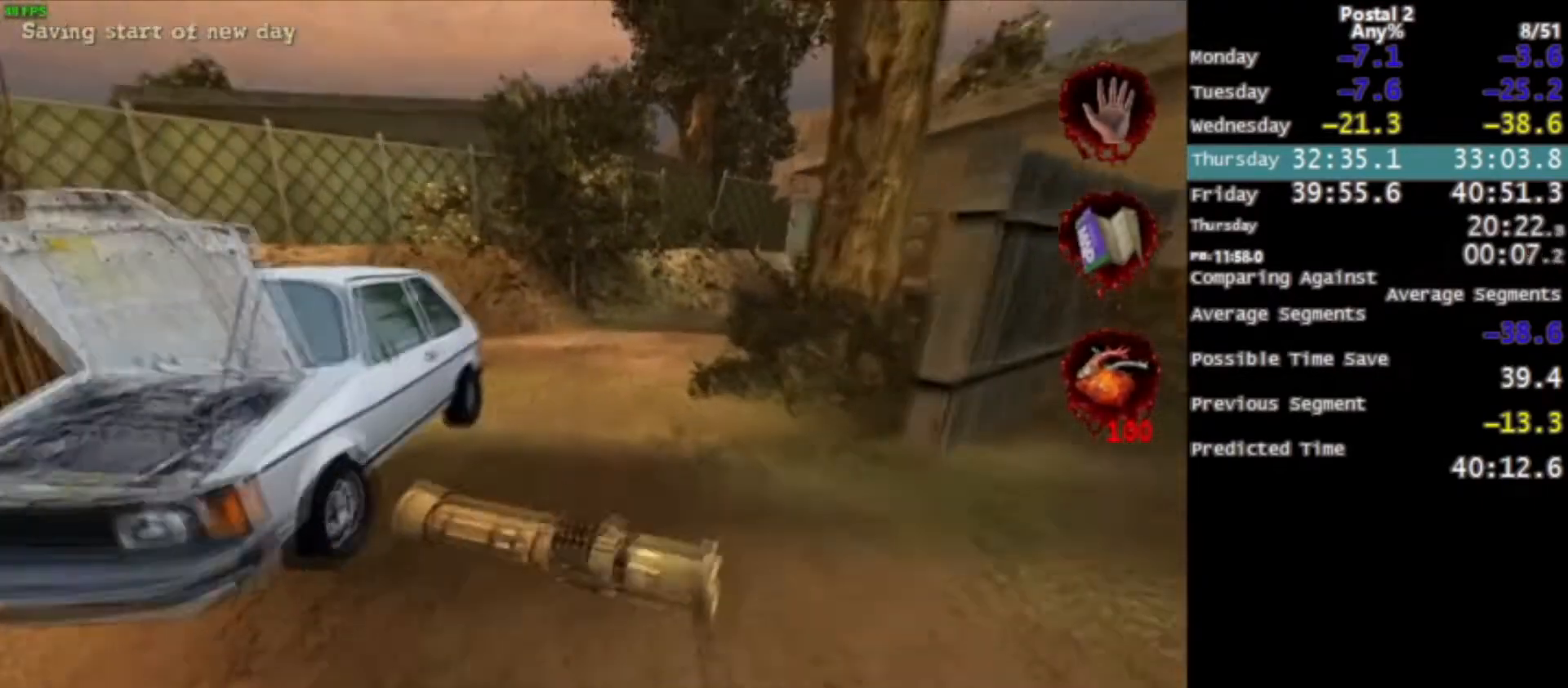
{"keys": ["w"], "mouse": [], "events": []}
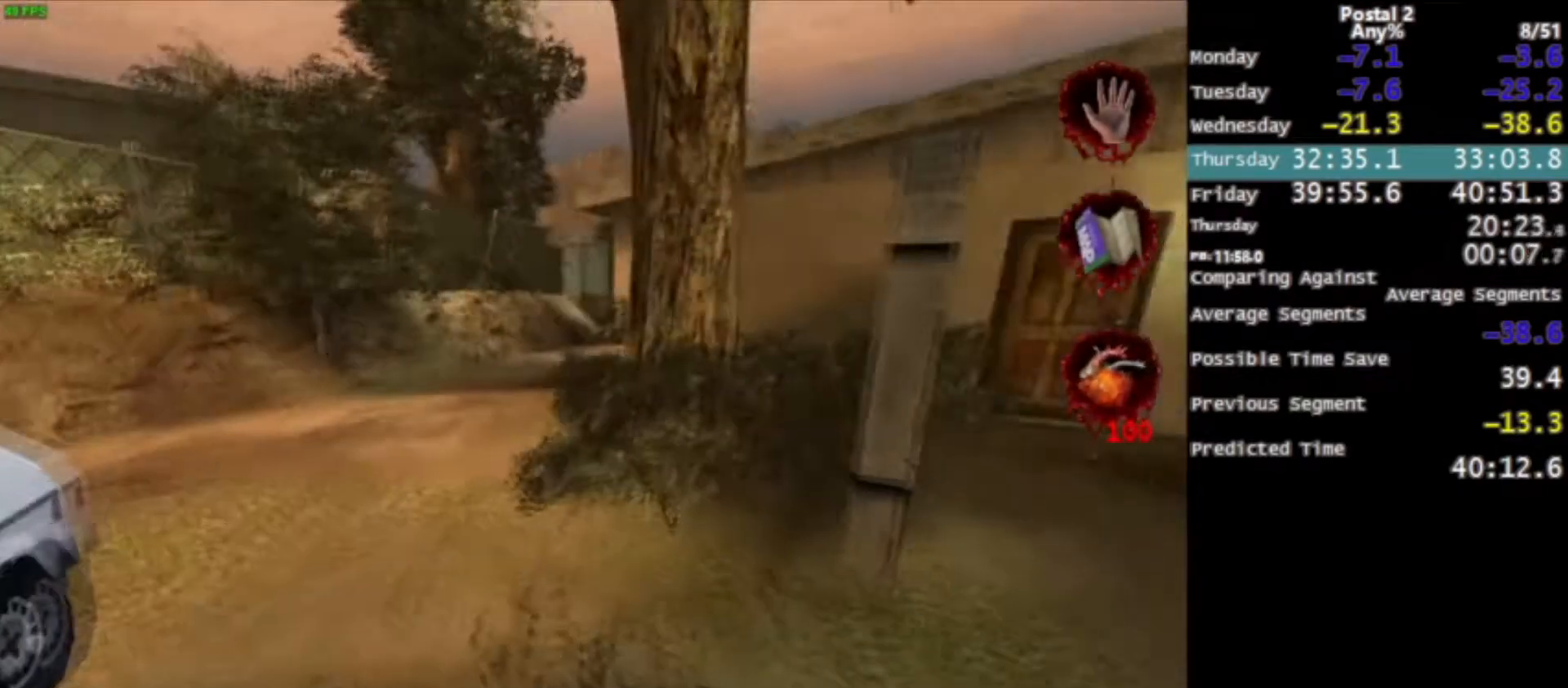
{"keys": ["a", "w"], "mouse": [], "events": [[33, "space", "down"], [66, "space", "up"], [133, "mouse_left", "down"], [167, "mouse_right", "down"], [267, "mouse_left", "up"], [267, "mouse_right", "up"], [500, "a", "down"]]}
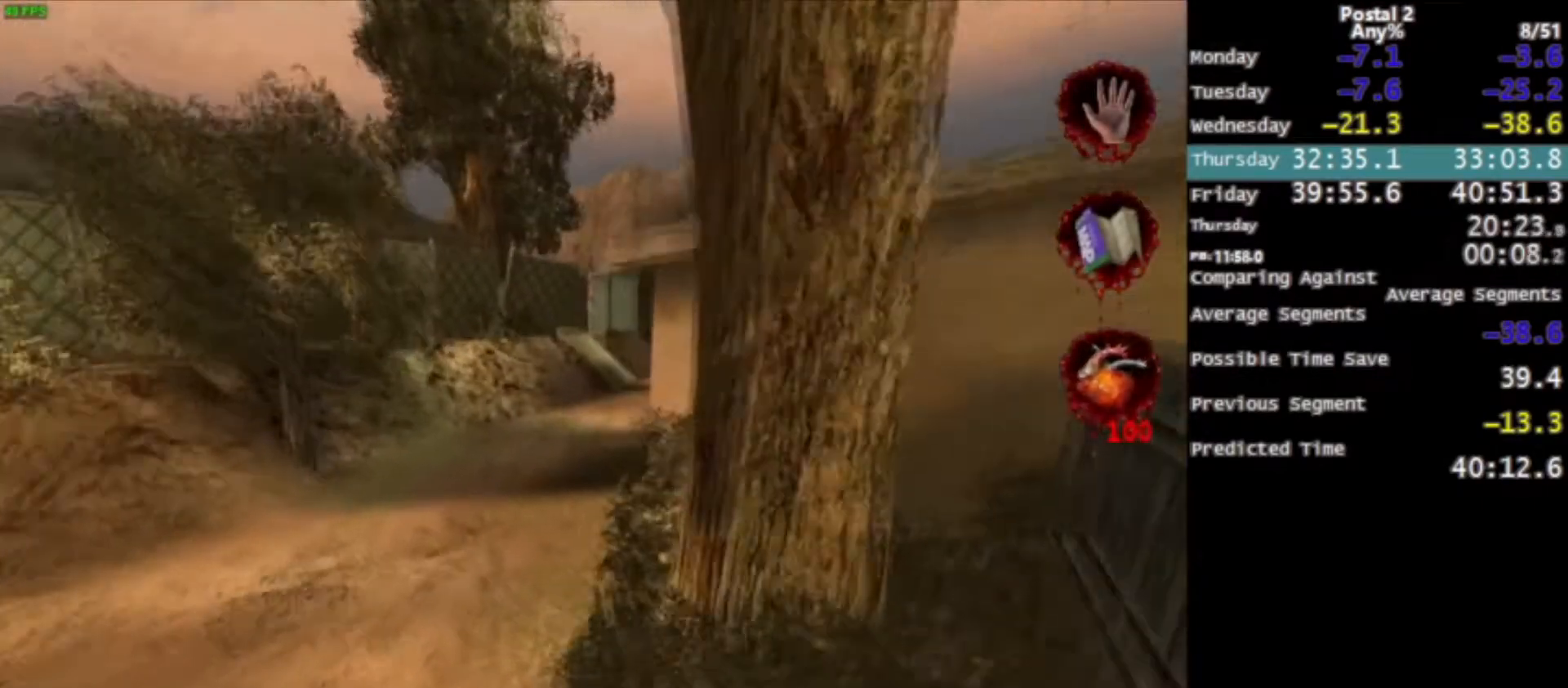
{"keys": ["w"], "mouse": ["left", "right"], "events": [[34, "a", "up"], [267, "space", "down"], [334, "space", "up"], [467, "mouse_left", "down"], [501, "mouse_right", "down"]]}
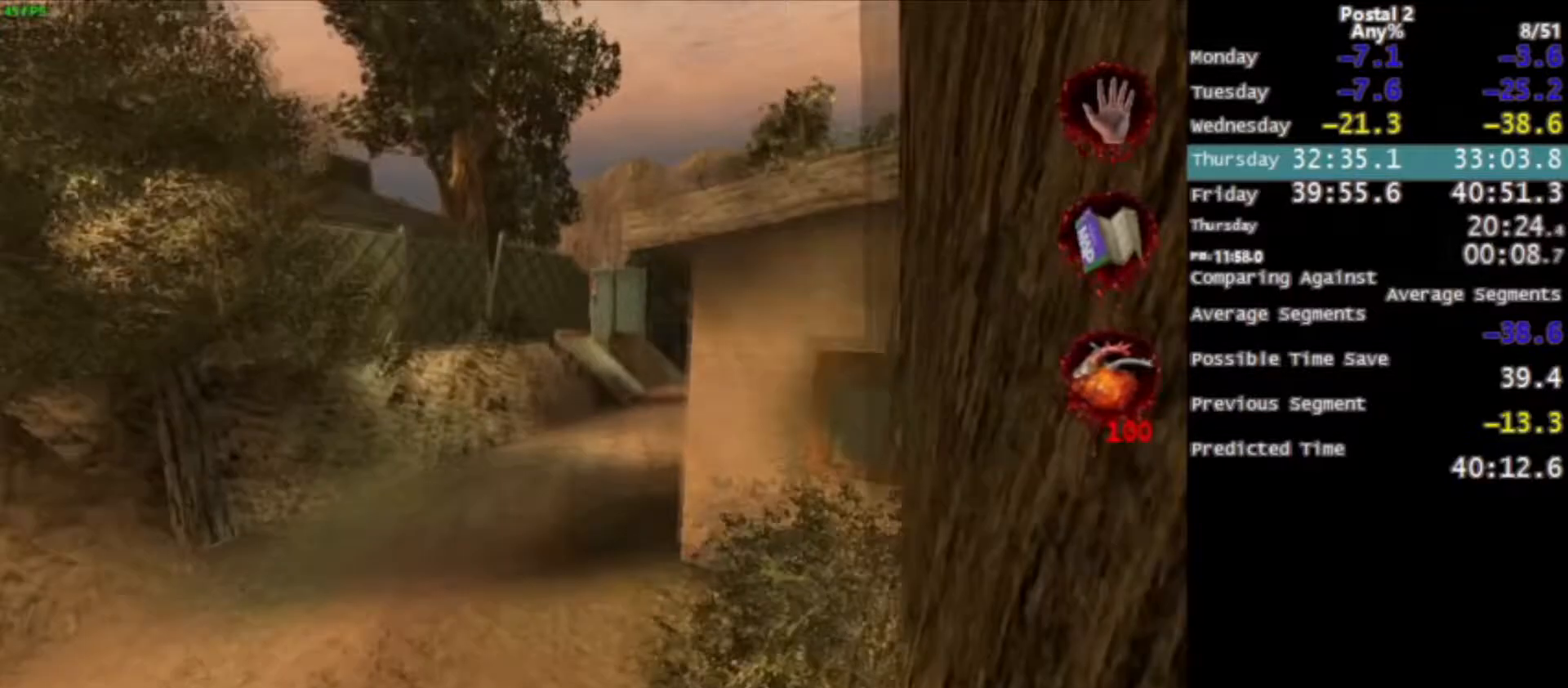
{"keys": ["w"], "mouse": [], "events": [[100, "mouse_left", "up"], [133, "mouse_right", "up"]]}
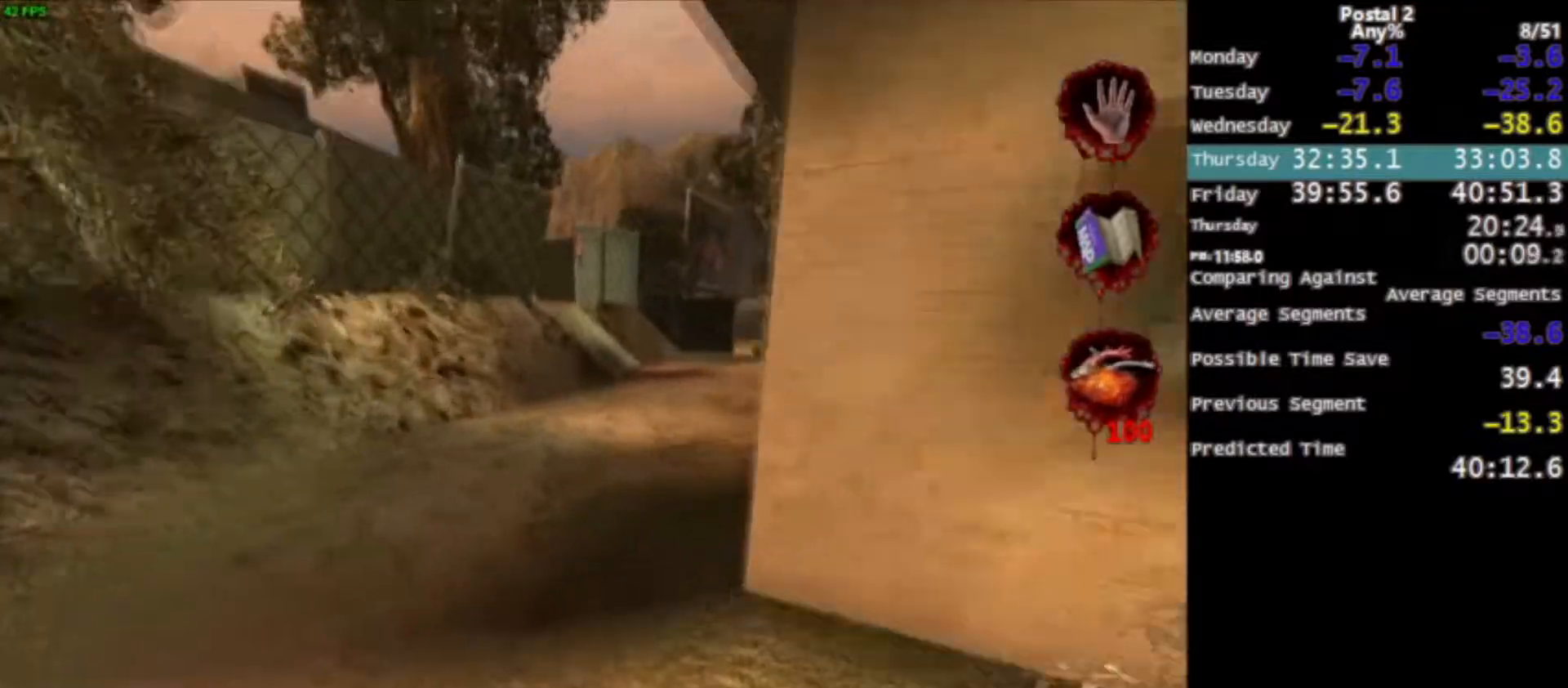
{"keys": ["w"], "mouse": [], "events": [[34, "space", "down"], [134, "space", "up"], [301, "d", "down"], [367, "d", "up"]]}
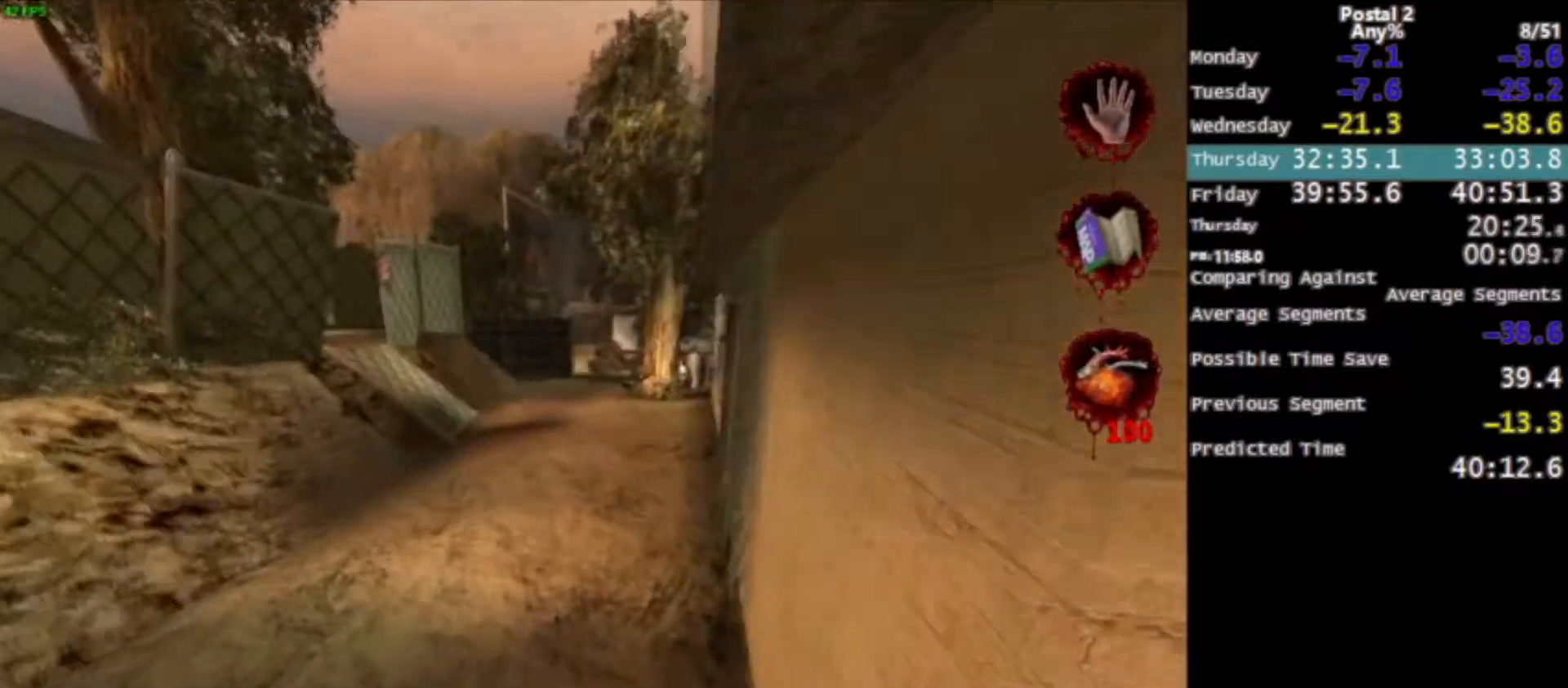
{"keys": ["w"], "mouse": [], "events": [[33, "mouse_left", "down"], [33, "mouse_right", "down"], [133, "mouse_left", "up"], [167, "mouse_right", "up"], [333, "space", "down"], [367, "space", "up"]]}
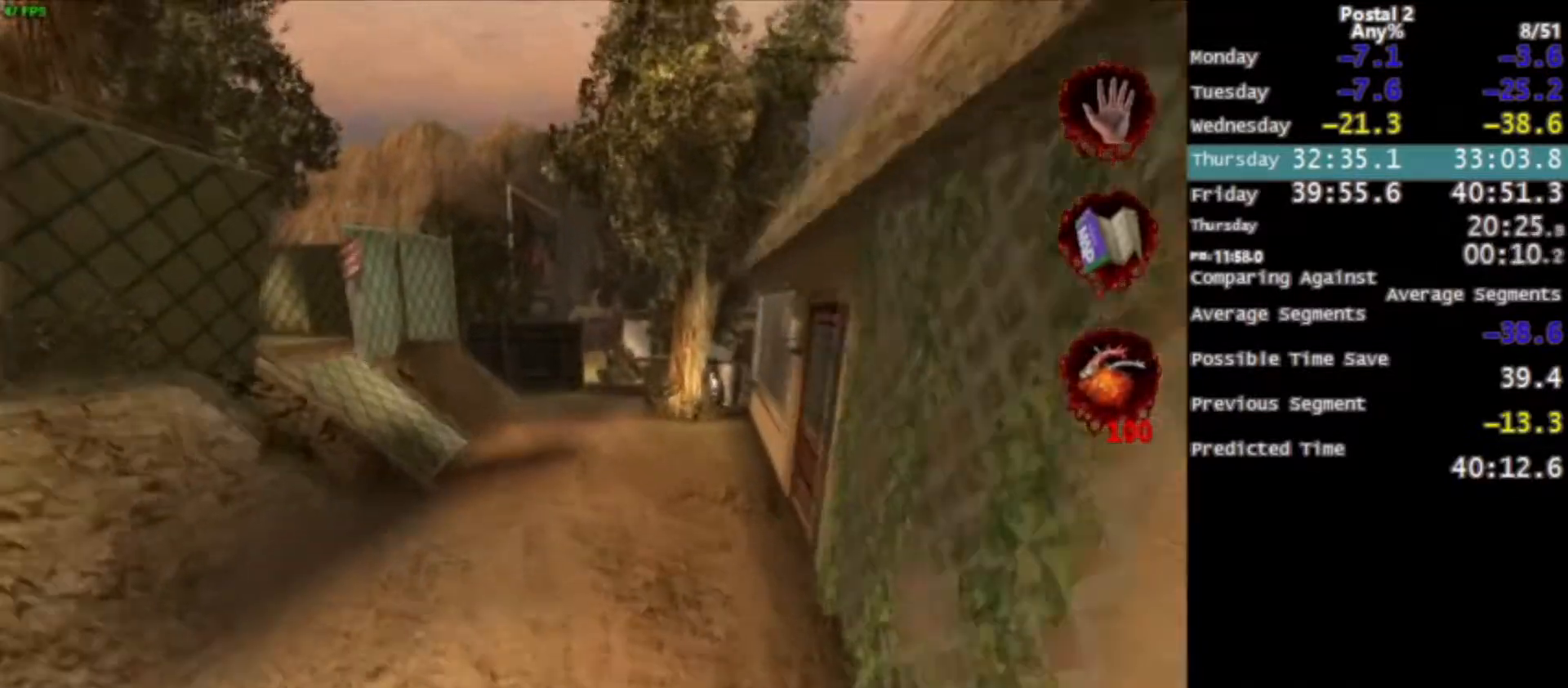
{"keys": ["w"], "mouse": [], "events": [[167, "mouse_left", "down"], [200, "mouse_right", "down"], [300, "mouse_left", "up"], [300, "mouse_right", "up"]]}
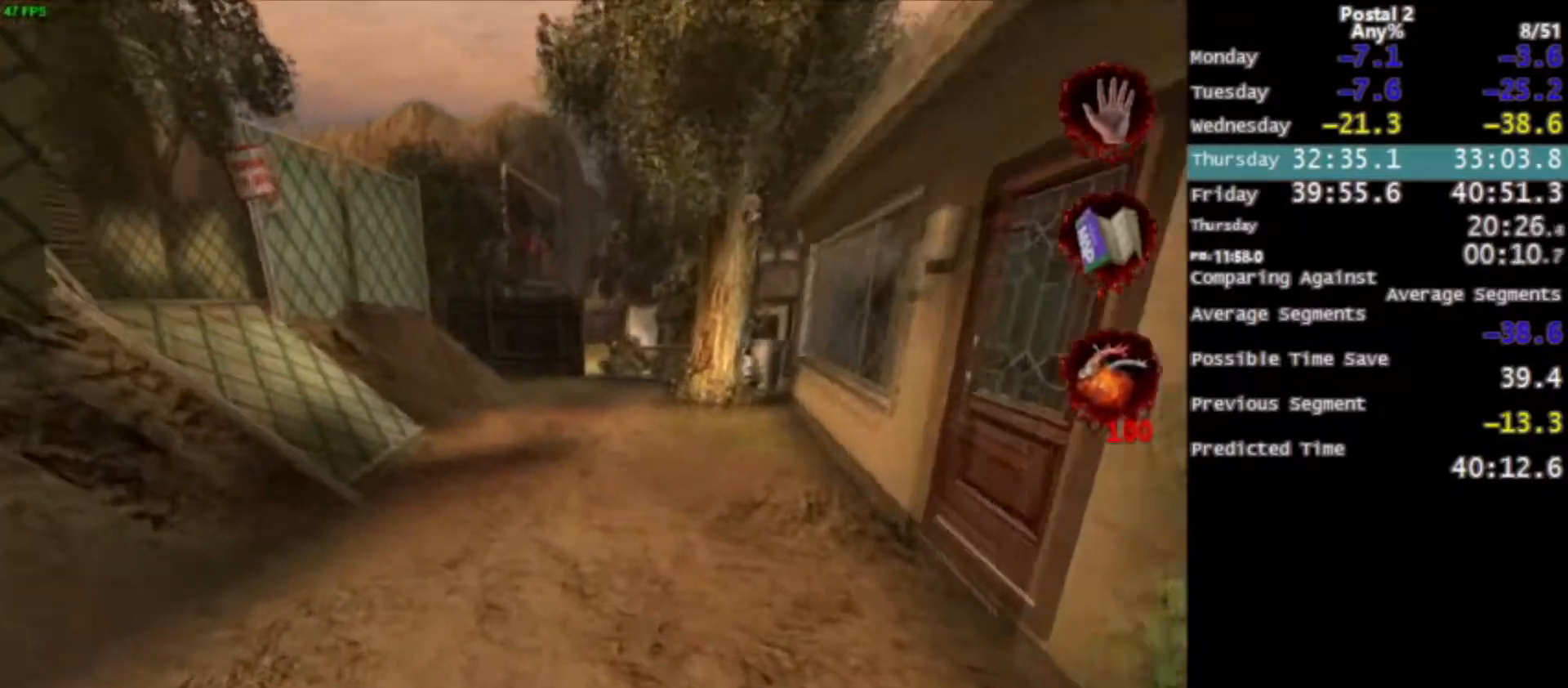
{"keys": ["w"], "mouse": [], "events": [[133, "space", "down"], [167, "space", "up"]]}
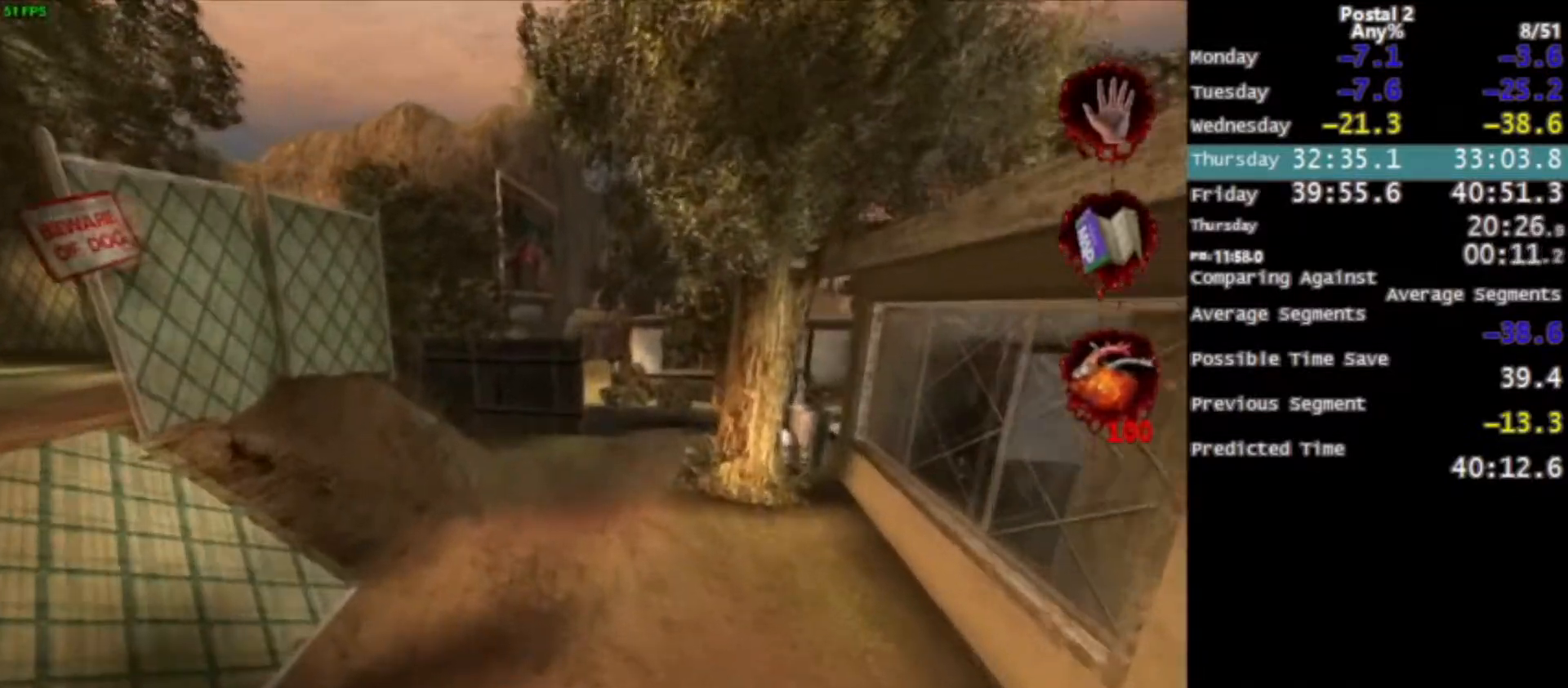
{"keys": ["w"], "mouse": [], "events": [[367, "space", "down"], [401, "space", "up"]]}
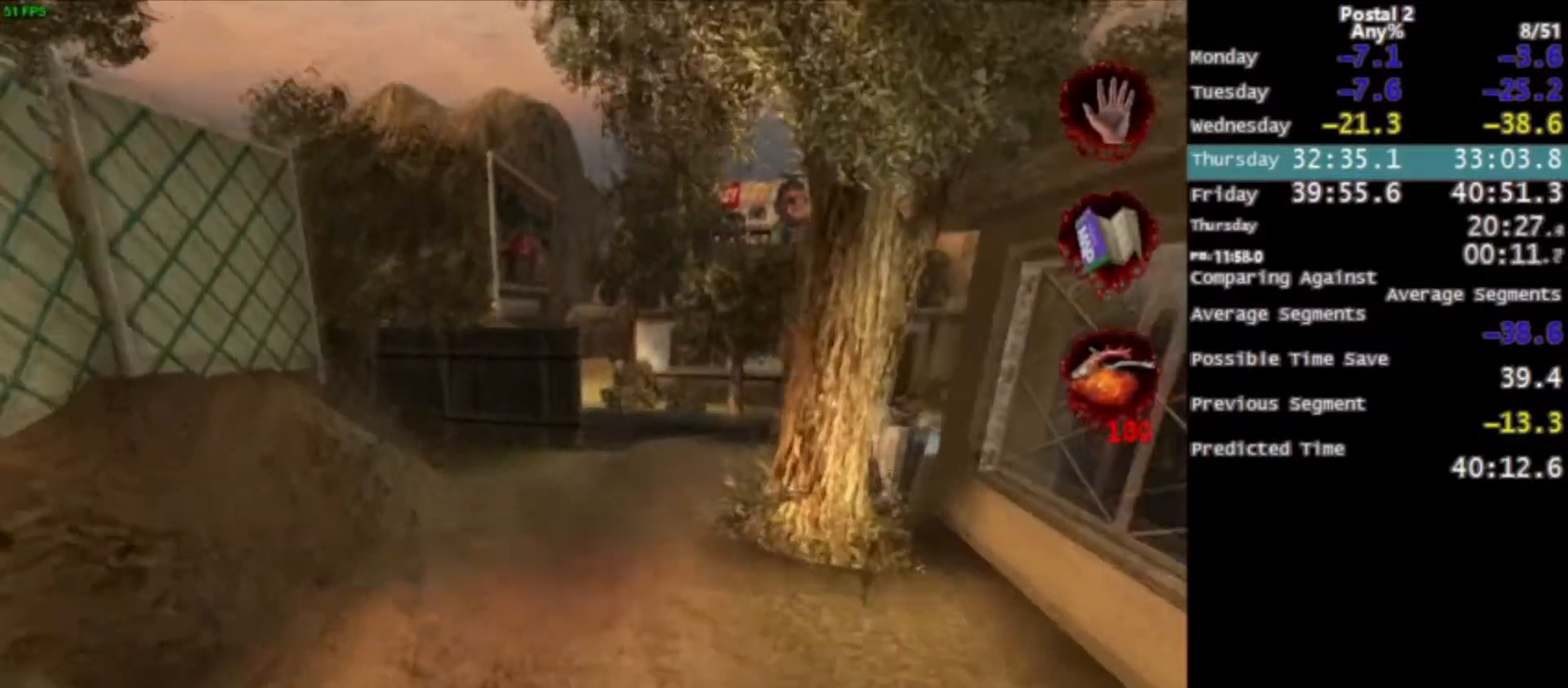
{"keys": ["w"], "mouse": [], "events": [[200, "d", "down"], [300, "d", "up"]]}
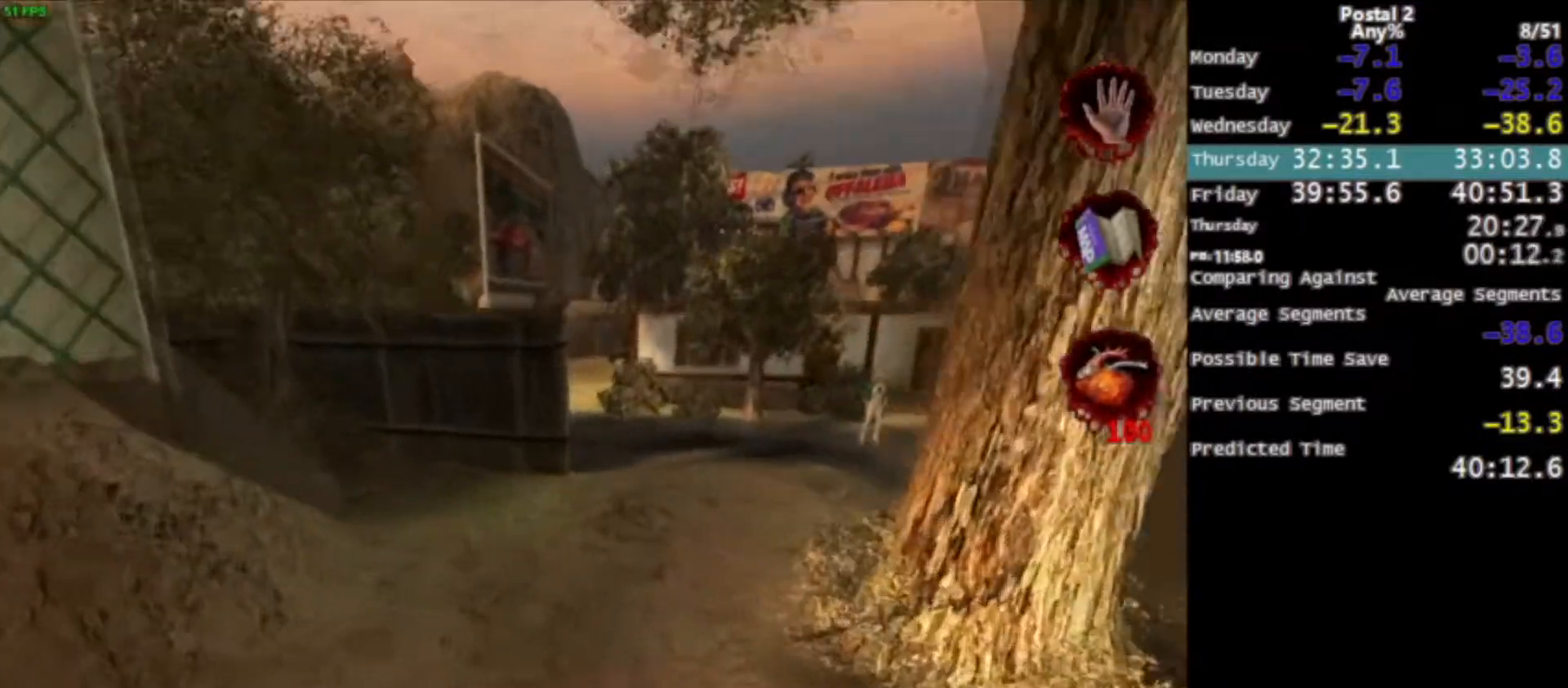
{"keys": ["d", "w"], "mouse": [], "events": [[167, "space", "down"], [200, "space", "up"], [434, "d", "down"]]}
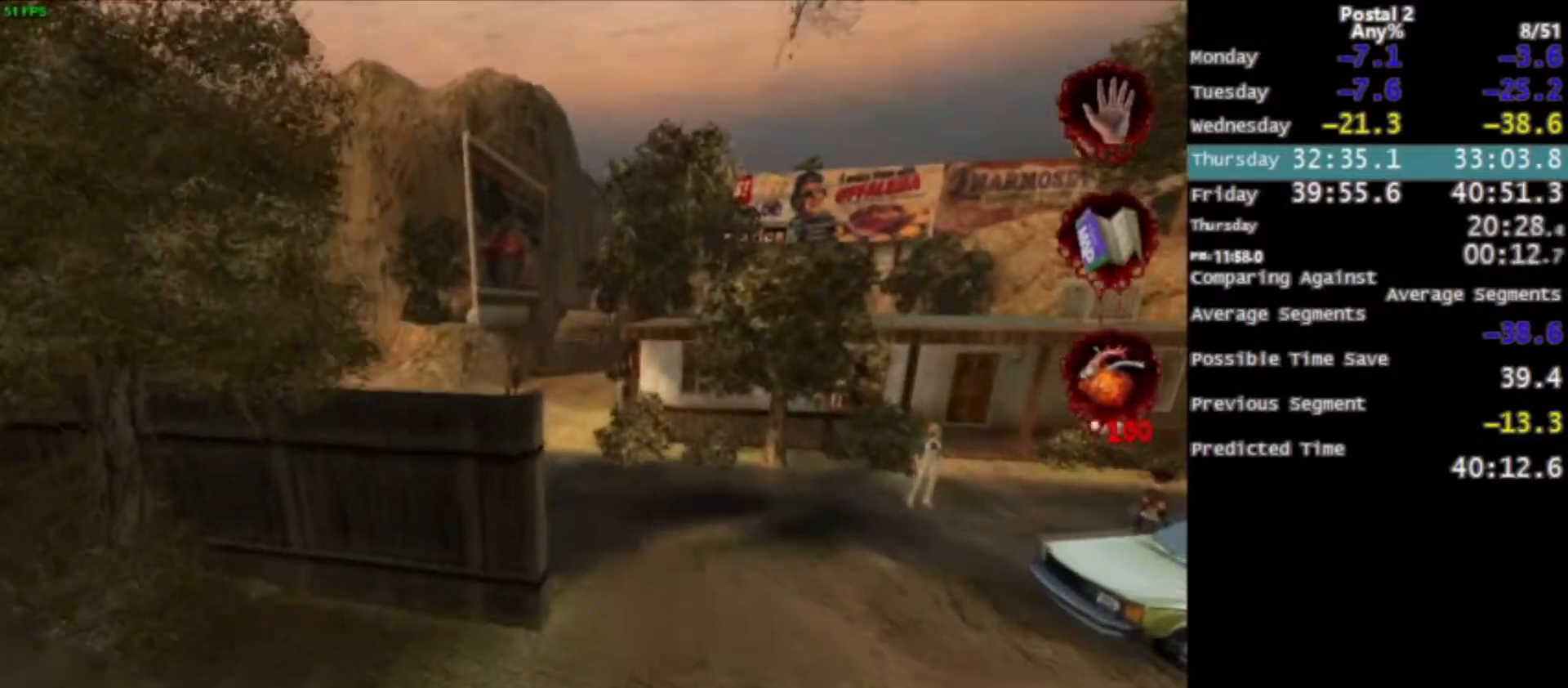
{"keys": ["w"], "mouse": [], "events": [[33, "d", "up"], [400, "space", "down"], [500, "space", "up"]]}